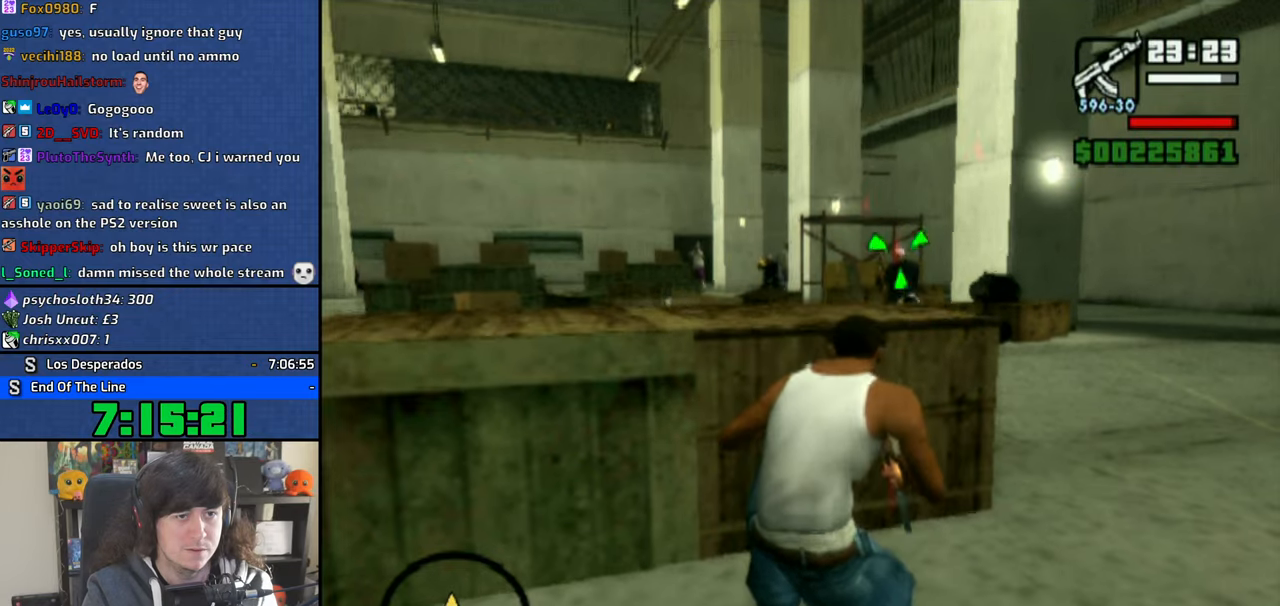
Gameplay with a controller (PlayStation layout); each line is a JSON object with the inputs held at the frame after it (dt_ms = milliseconds from this image to that frame). "button_events" lists button changes between this image and that frame as [ms after this image, input, new state], when the widget could be followed in between (sticks are given only as held states). Not read: HOME L2 R1 R2.
{"dt_ms": 500, "buttons": ["CIRCLE"], "left_stick": "center", "right_stick": "center", "button_events": [[333, "L1", "down"], [500, "L1", "up"]]}
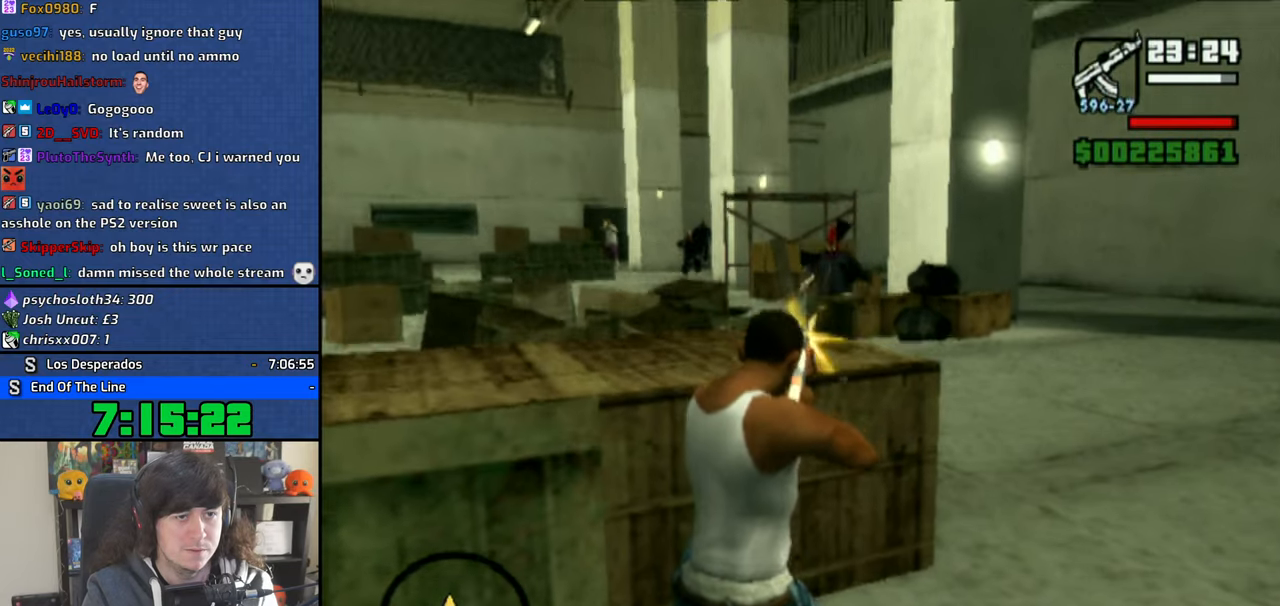
{"dt_ms": 500, "buttons": ["CIRCLE", "L1"], "left_stick": "center", "right_stick": "center", "button_events": [[333, "L1", "down"]]}
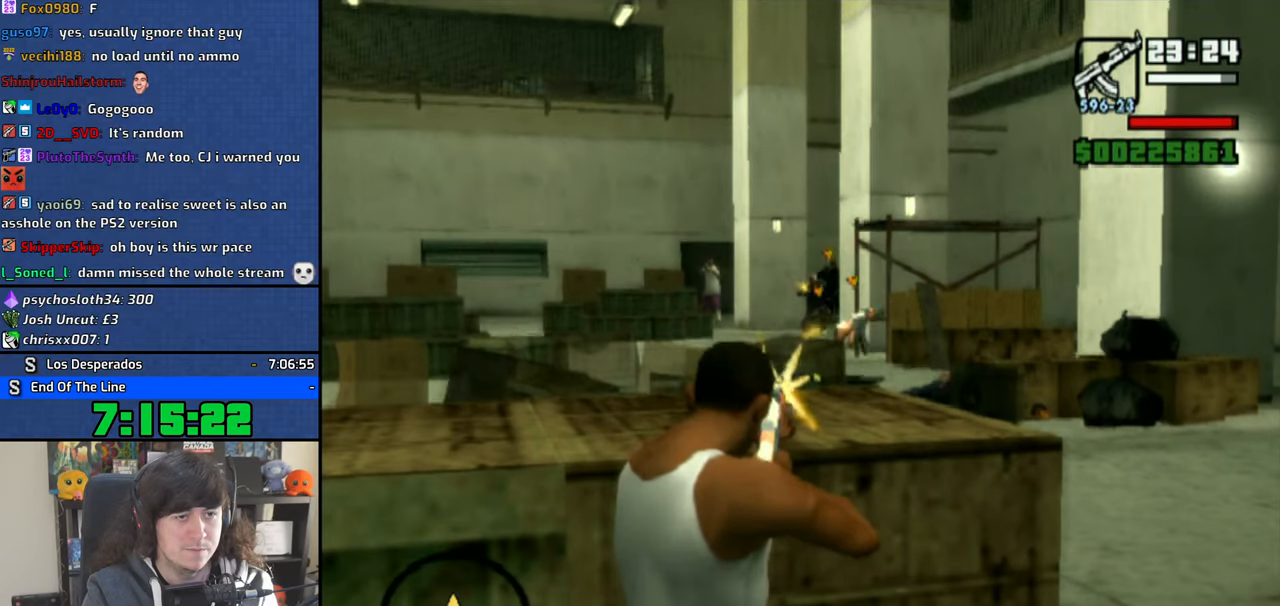
{"dt_ms": 500, "buttons": ["CIRCLE"], "left_stick": "center", "right_stick": "center", "button_events": [[16, "L1", "up"]]}
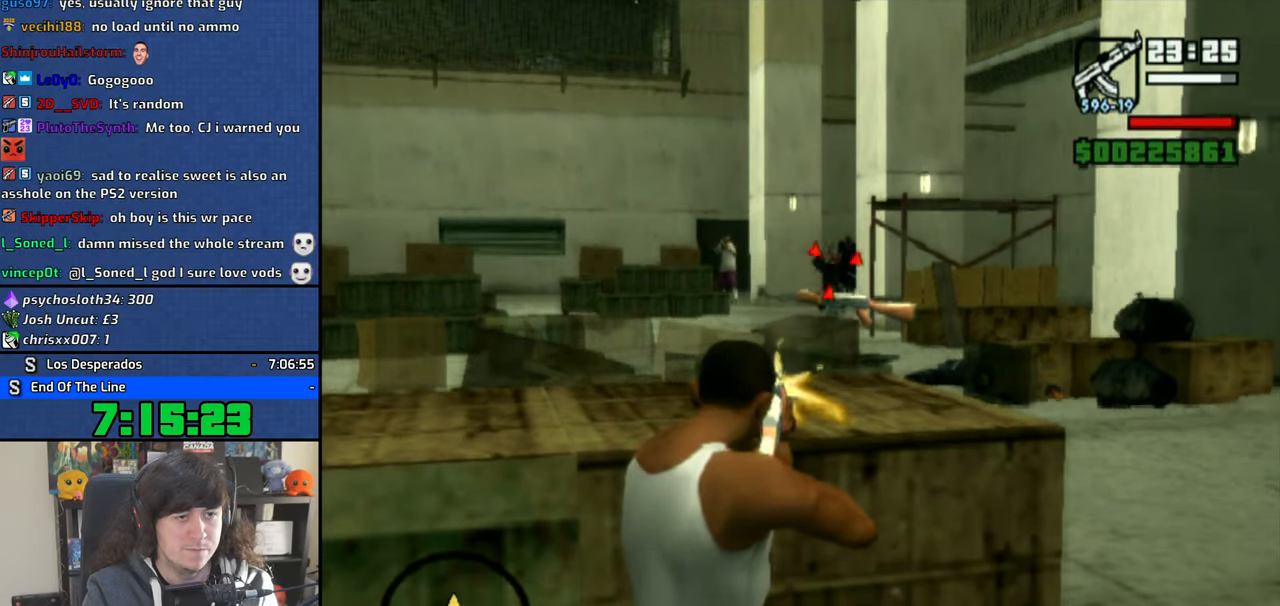
{"dt_ms": 500, "buttons": ["CIRCLE"], "left_stick": "center", "right_stick": "center", "button_events": [[316, "L1", "down"], [466, "L1", "up"]]}
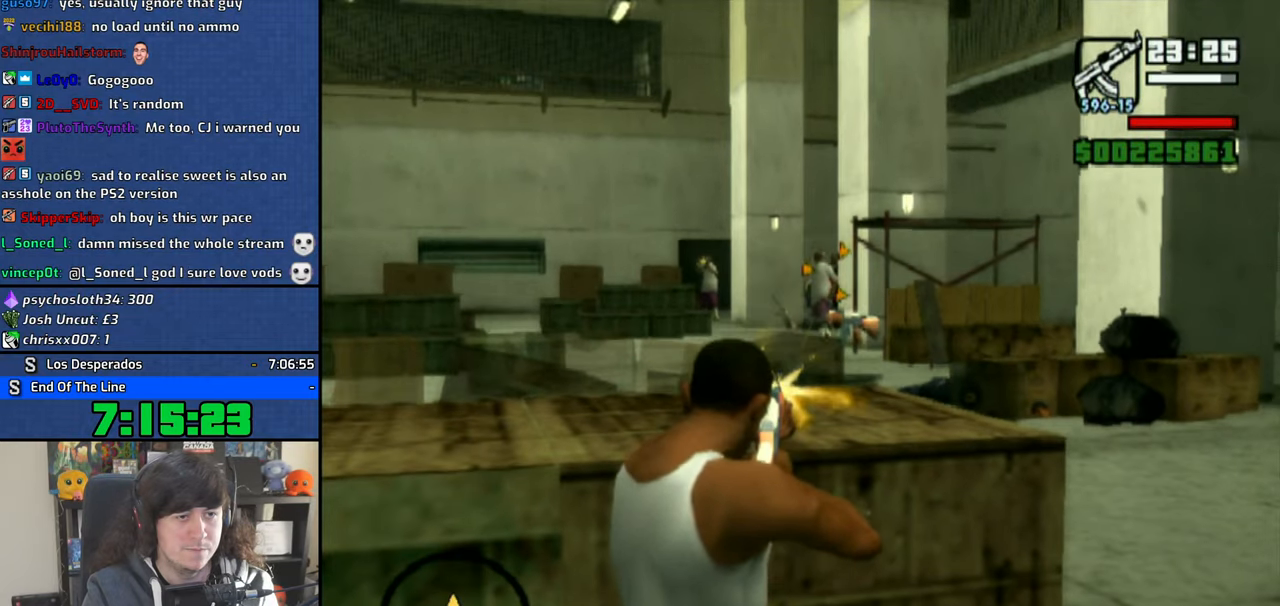
{"dt_ms": 500, "buttons": ["CIRCLE"], "left_stick": "center", "right_stick": "center", "button_events": []}
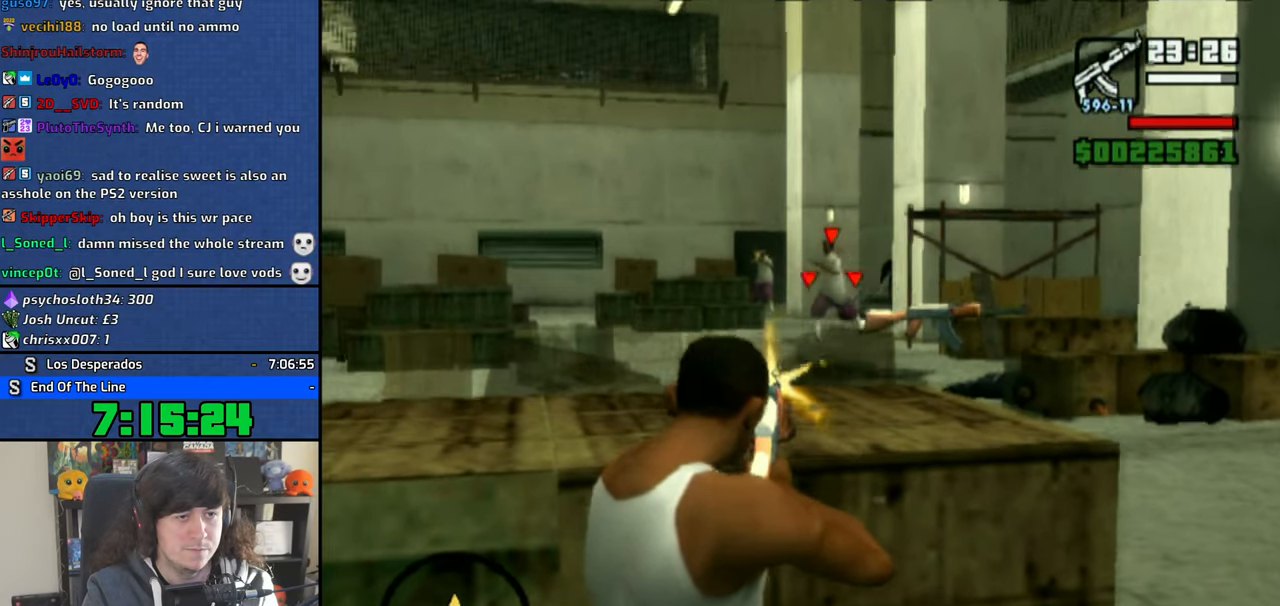
{"dt_ms": 500, "buttons": ["CIRCLE"], "left_stick": "center", "right_stick": "center", "button_events": []}
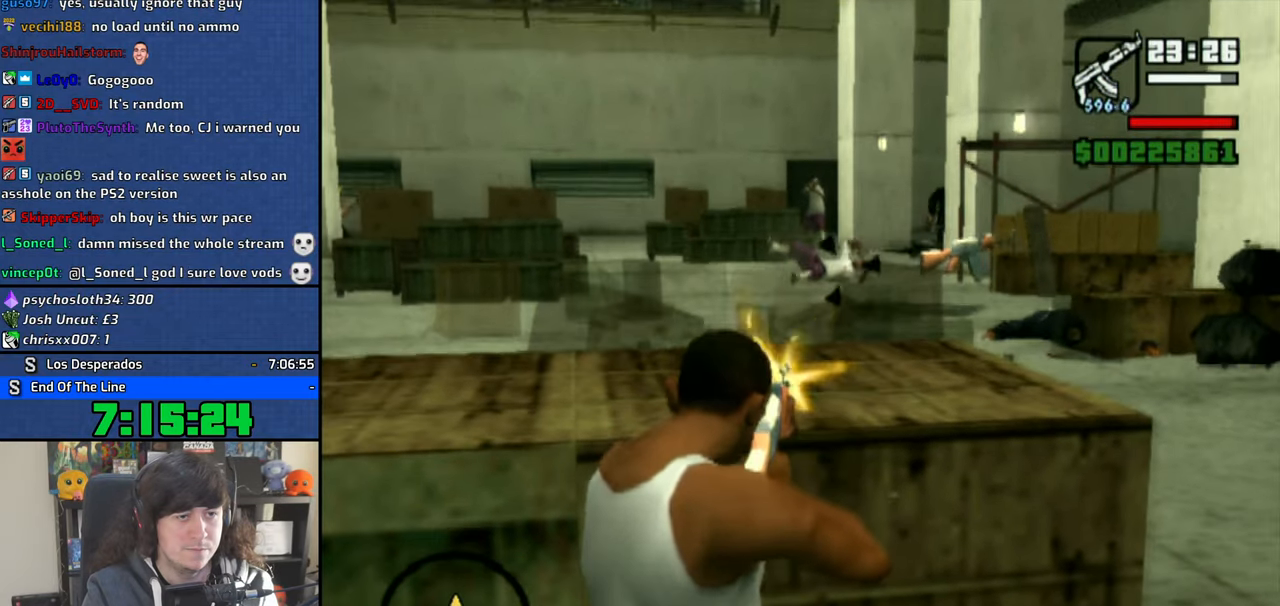
{"dt_ms": 500, "buttons": [], "left_stick": "center", "right_stick": "center", "button_events": [[33, "CIRCLE", "up"]]}
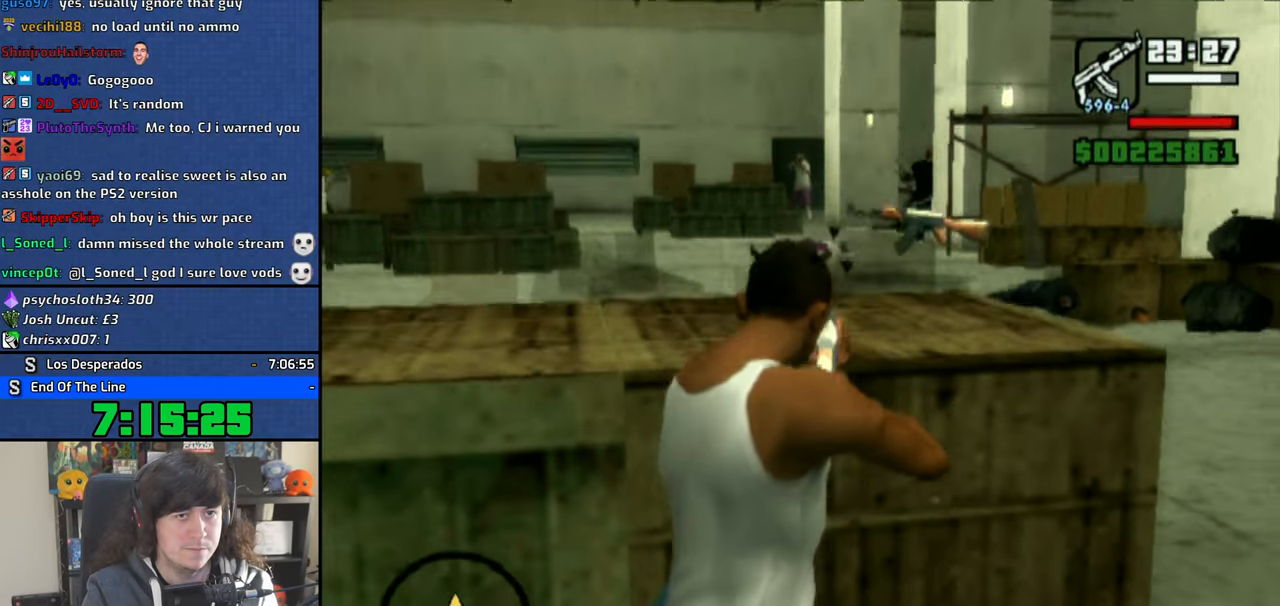
{"dt_ms": 500, "buttons": [], "left_stick": "center", "right_stick": "center", "button_events": [[333, "L3", "down"], [500, "L3", "up"]]}
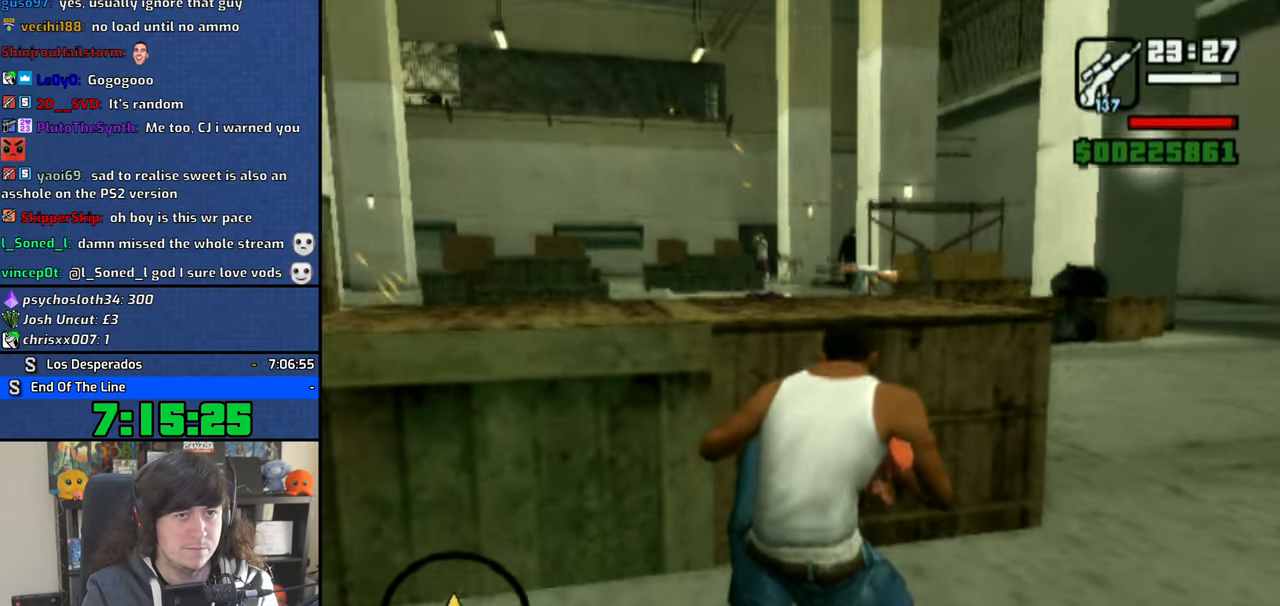
{"dt_ms": 500, "buttons": [], "left_stick": "center", "right_stick": "center", "button_events": []}
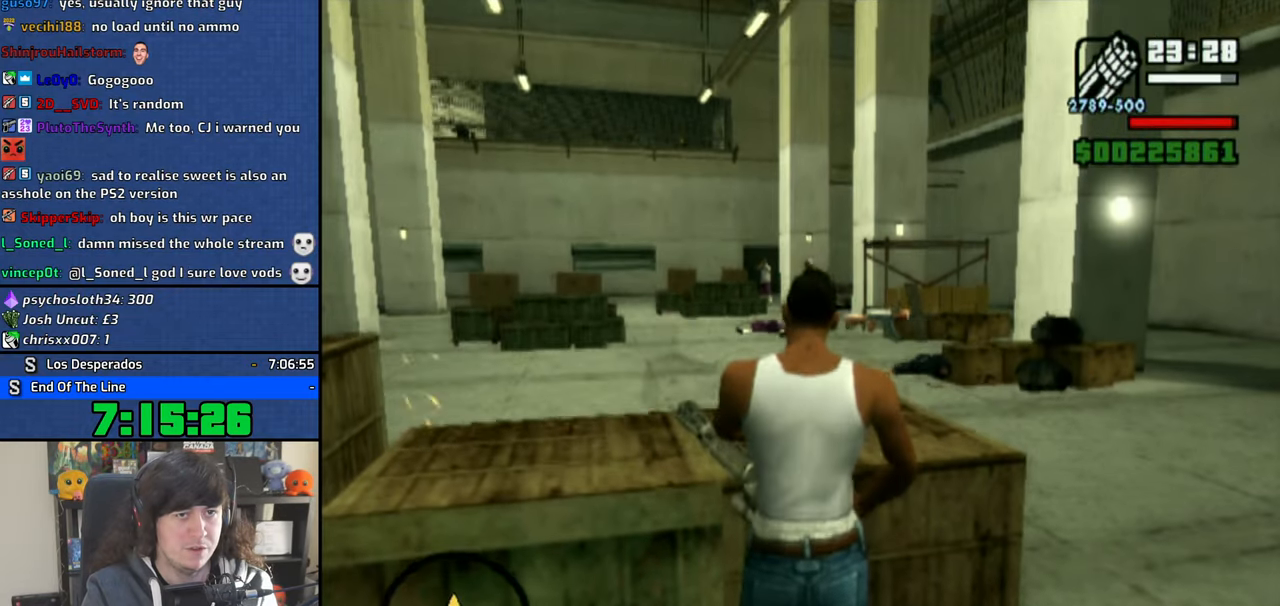
{"dt_ms": 500, "buttons": ["CIRCLE"], "left_stick": "center", "right_stick": "center", "button_events": [[433, "CIRCLE", "down"]]}
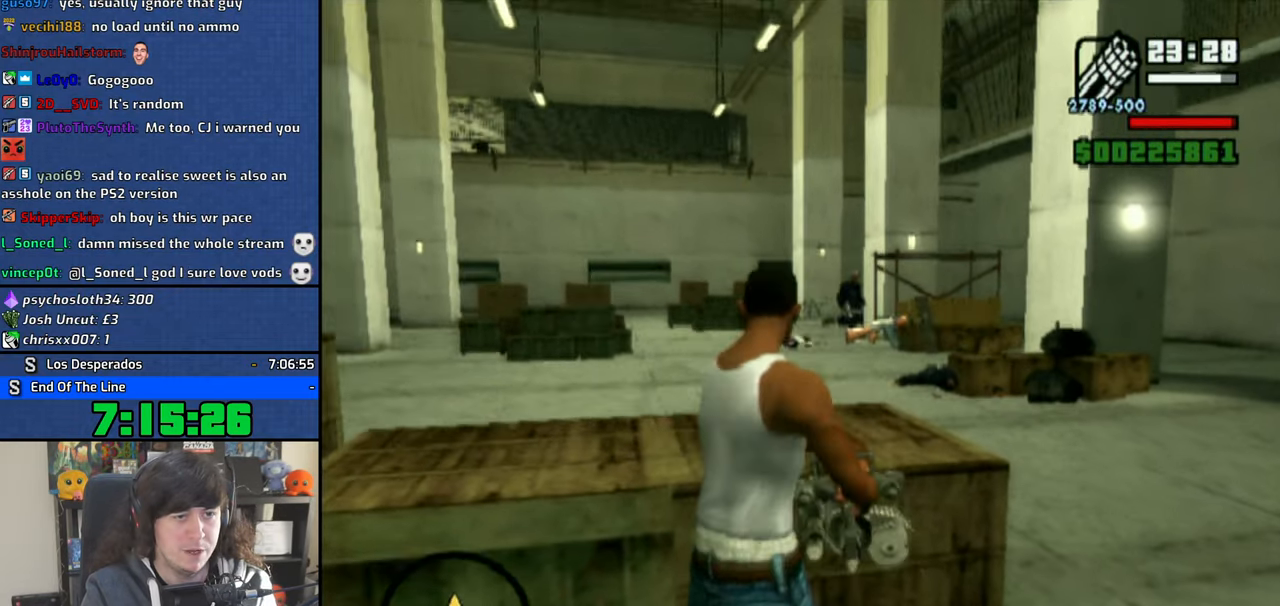
{"dt_ms": 500, "buttons": ["CIRCLE"], "left_stick": "center", "right_stick": "center", "button_events": [[33, "CIRCLE", "up"], [116, "CIRCLE", "down"], [216, "CIRCLE", "up"], [283, "CIRCLE", "down"], [366, "CIRCLE", "up"], [433, "CIRCLE", "down"]]}
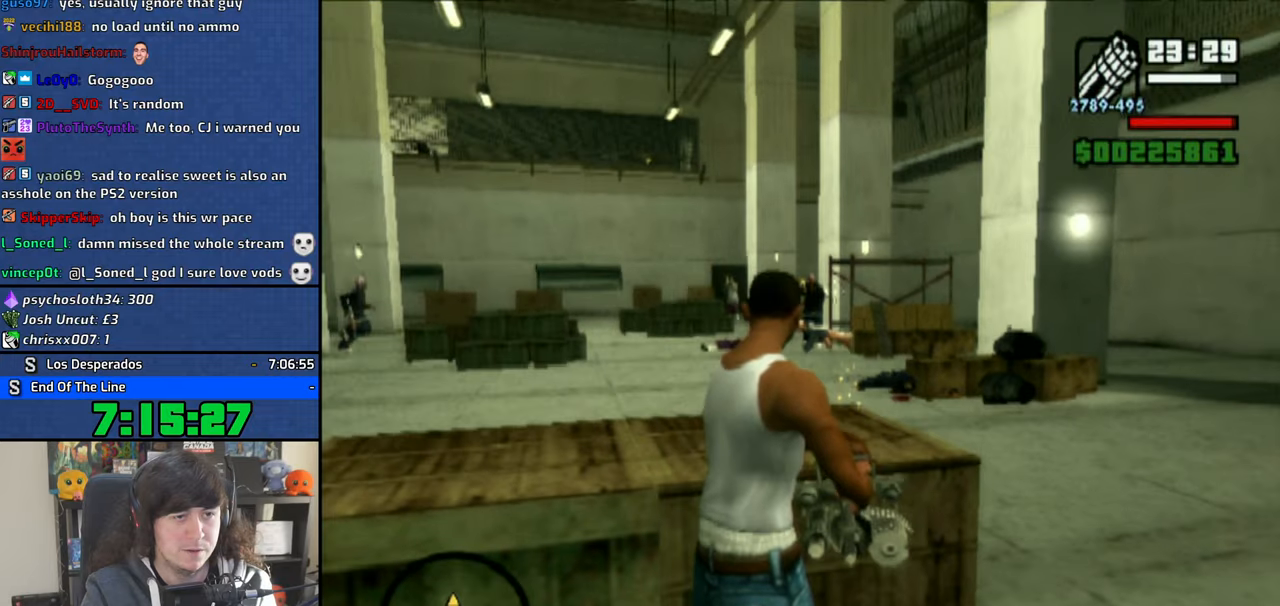
{"dt_ms": 500, "buttons": ["CIRCLE"], "left_stick": "center", "right_stick": "center", "button_events": [[33, "CIRCLE", "up"], [116, "CIRCLE", "down"], [200, "CIRCLE", "up"], [266, "CIRCLE", "down"], [383, "CIRCLE", "up"], [433, "CIRCLE", "down"]]}
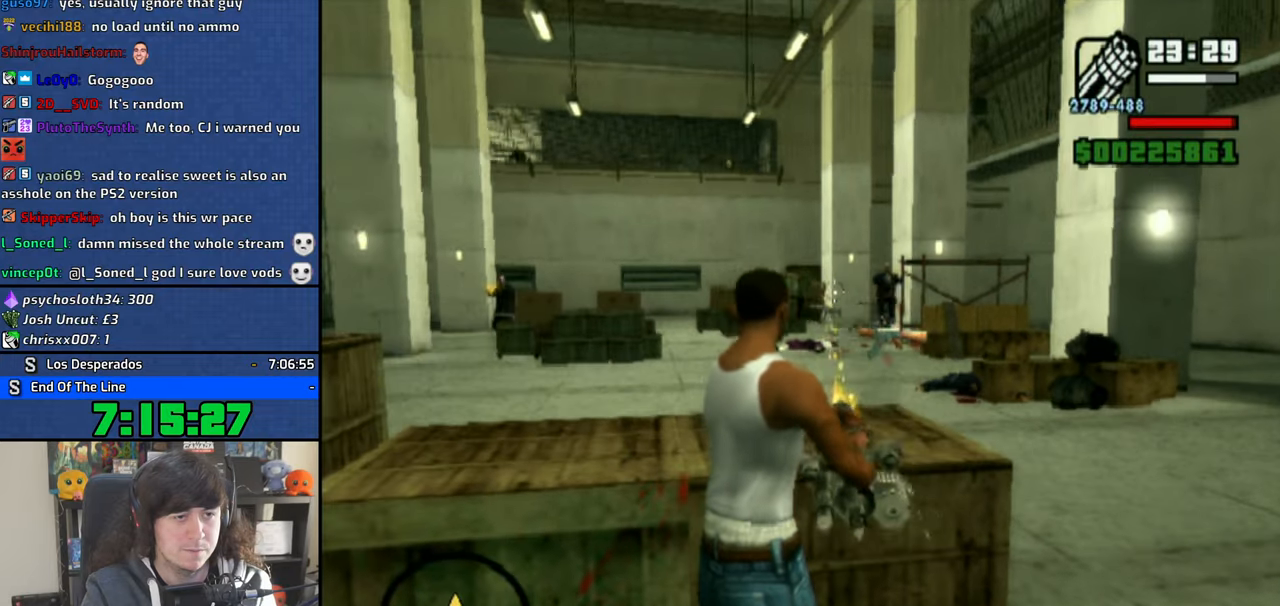
{"dt_ms": 500, "buttons": ["CIRCLE"], "left_stick": "center", "right_stick": "center", "button_events": [[50, "CIRCLE", "up"], [133, "CIRCLE", "down"], [216, "CIRCLE", "up"], [300, "CIRCLE", "down"], [383, "CIRCLE", "up"], [466, "CIRCLE", "down"]]}
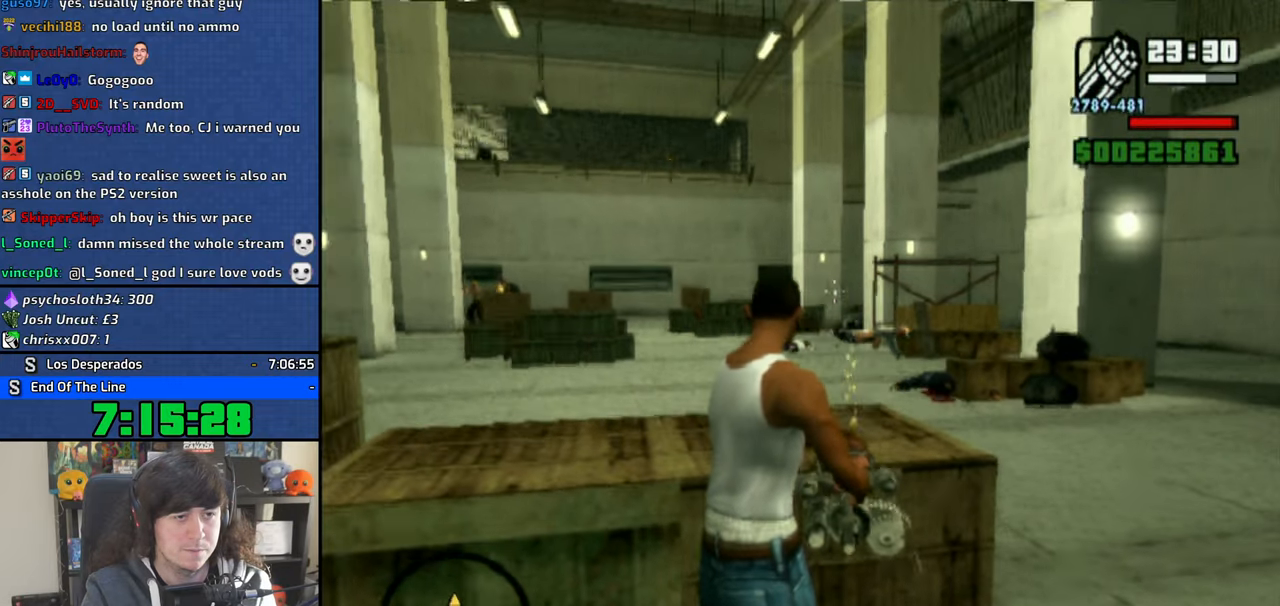
{"dt_ms": 500, "buttons": [], "left_stick": "center", "right_stick": "left", "button_events": [[66, "CIRCLE", "up"], [133, "CIRCLE", "down"], [233, "CIRCLE", "up"], [316, "CIRCLE", "down"], [450, "CIRCLE", "up"]]}
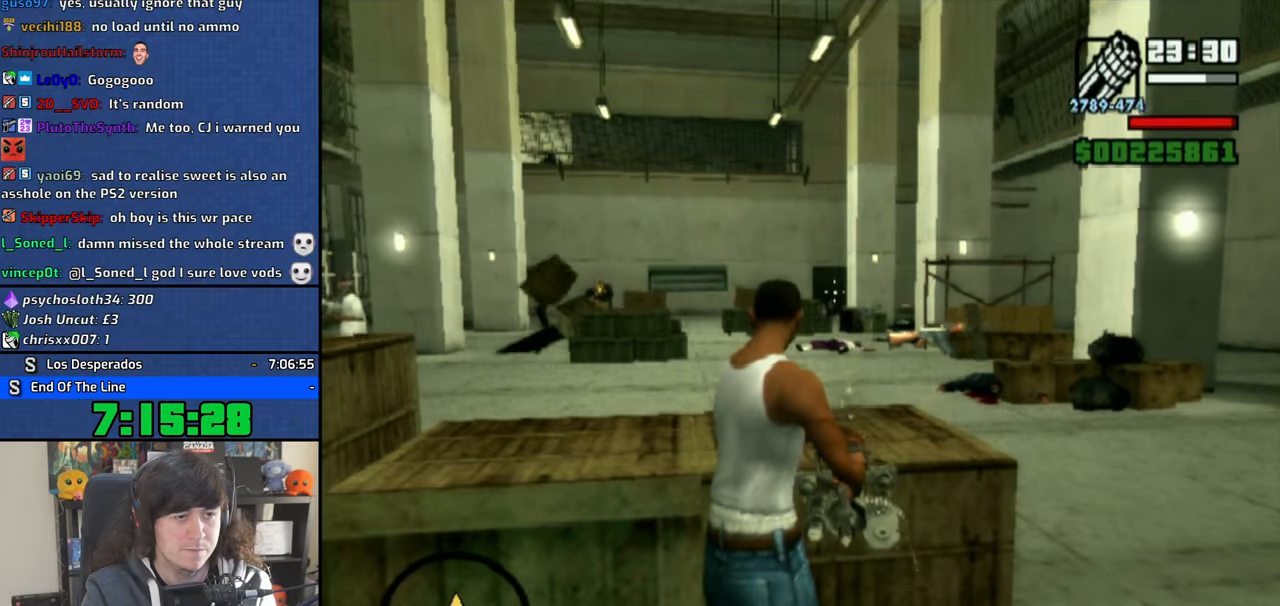
{"dt_ms": 500, "buttons": [], "left_stick": "center", "right_stick": "center", "button_events": [[16, "CIRCLE", "down"], [133, "CIRCLE", "up"], [216, "CIRCLE", "down"], [316, "CIRCLE", "up"], [383, "CIRCLE", "down"], [483, "CIRCLE", "up"]]}
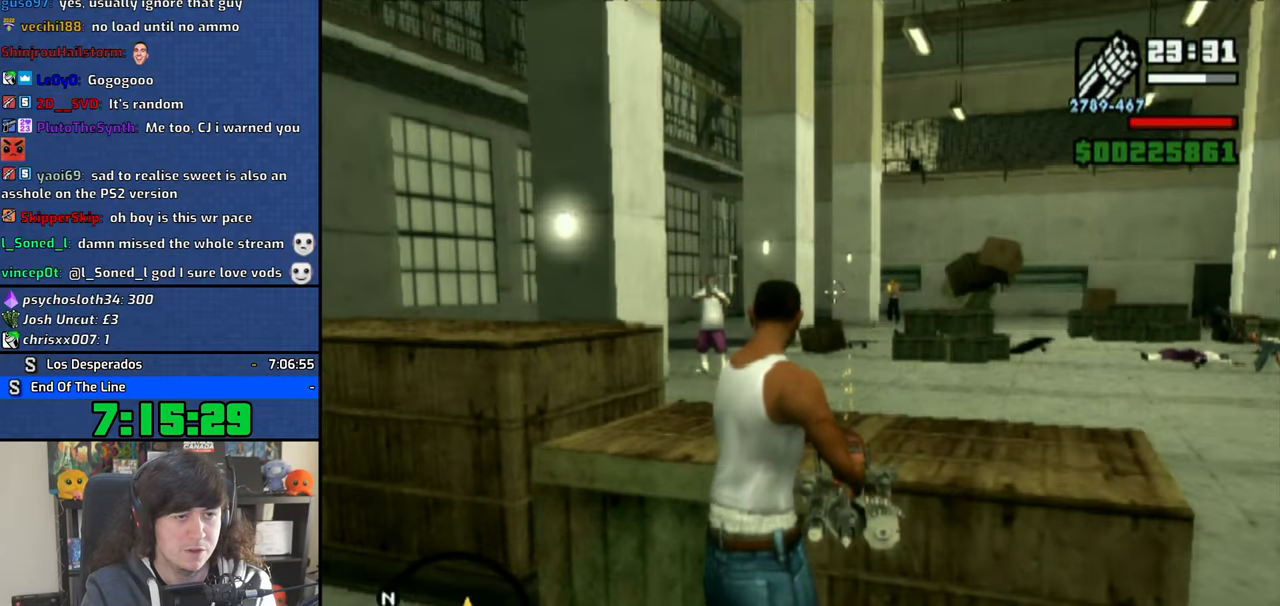
{"dt_ms": 500, "buttons": ["CIRCLE"], "left_stick": "center", "right_stick": "left"}
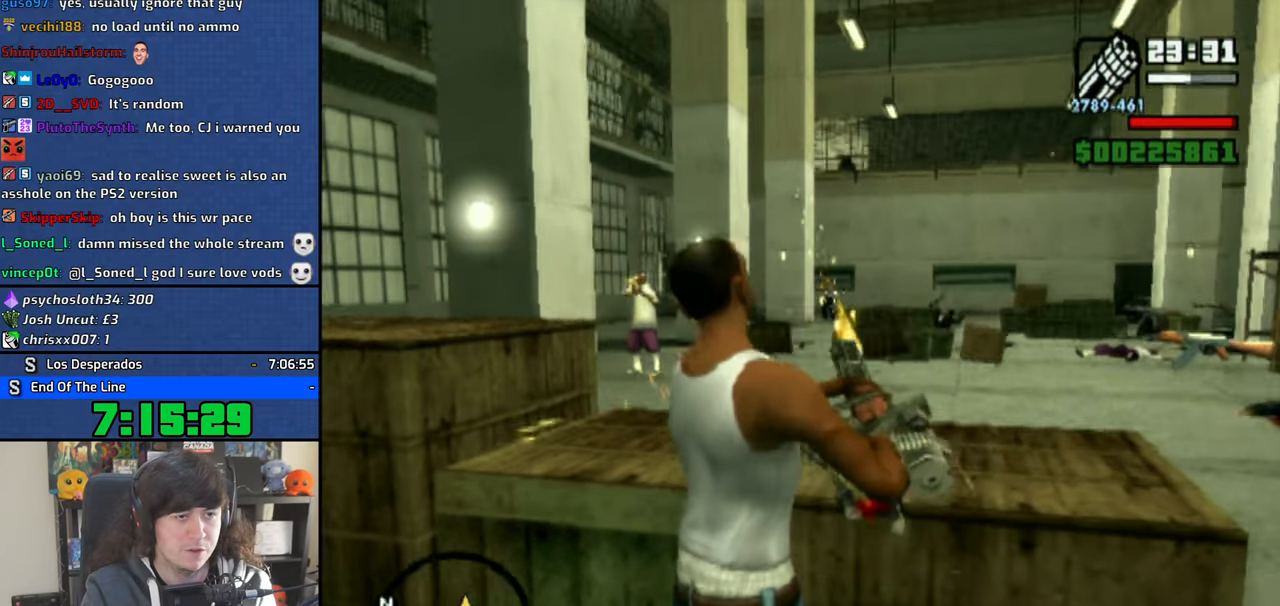
{"dt_ms": 500, "buttons": ["CIRCLE"], "left_stick": "center", "right_stick": "center"}
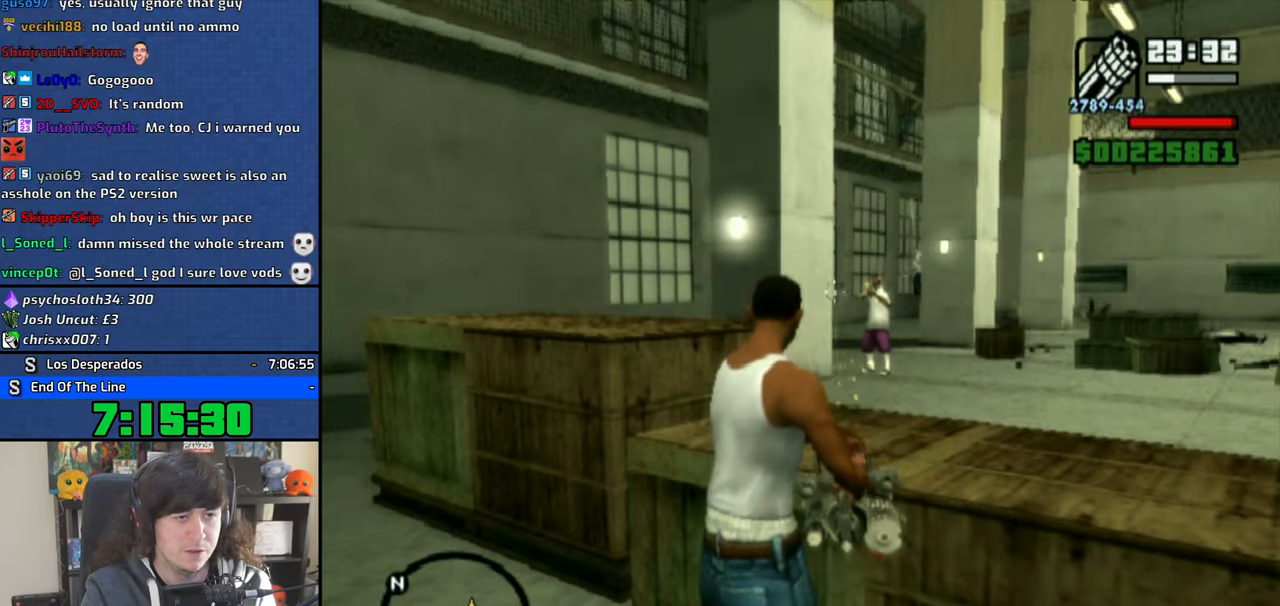
{"dt_ms": 500, "buttons": ["CIRCLE"], "left_stick": "center", "right_stick": "center", "button_events": [[66, "CIRCLE", "up"], [133, "CIRCLE", "down"], [233, "CIRCLE", "up"], [316, "CIRCLE", "down"], [416, "CIRCLE", "up"], [483, "CIRCLE", "down"]]}
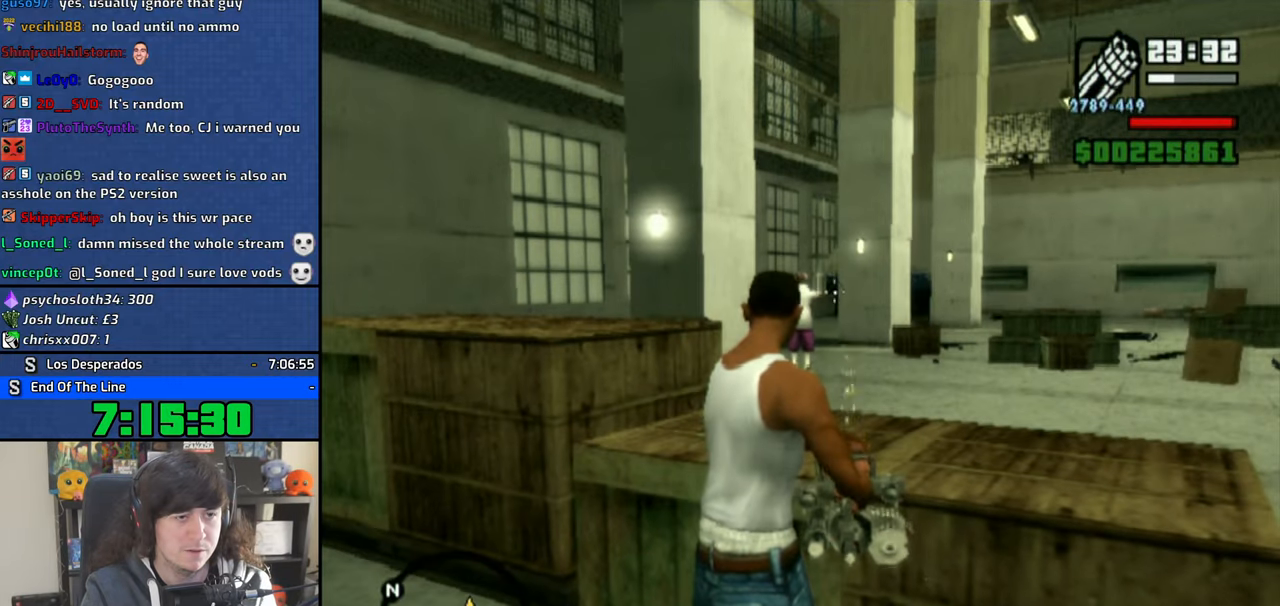
{"dt_ms": 500, "buttons": [], "left_stick": "center", "right_stick": "center", "button_events": [[83, "CIRCLE", "up"], [166, "CIRCLE", "down"], [266, "CIRCLE", "up"], [350, "CIRCLE", "down"], [433, "CIRCLE", "up"]]}
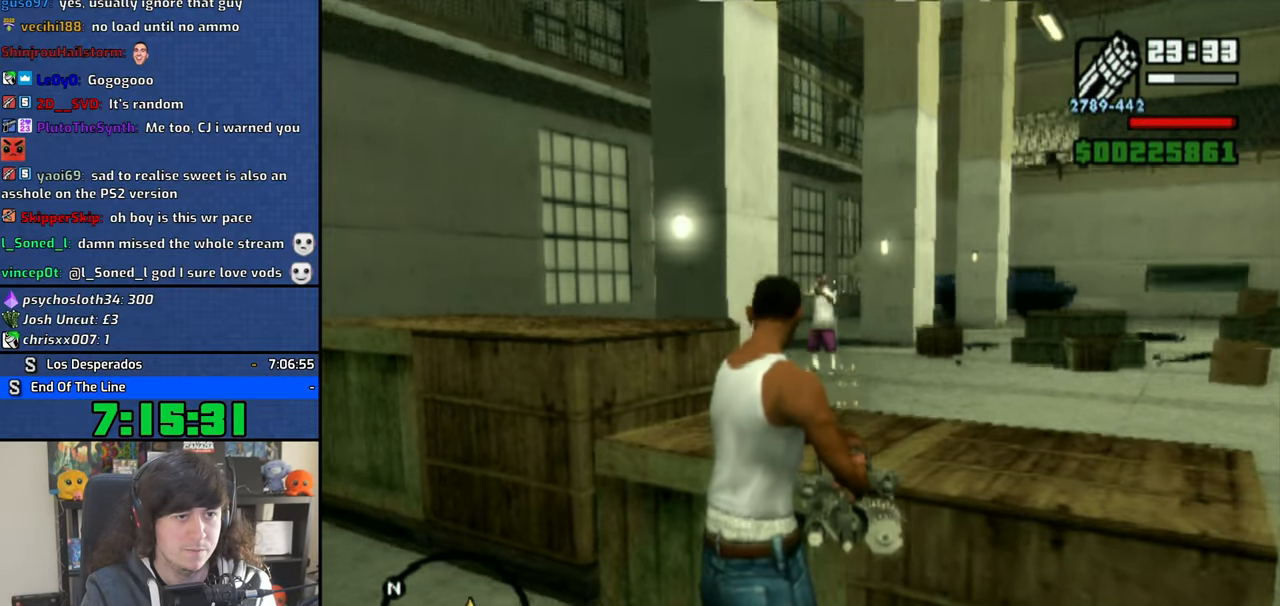
{"dt_ms": 500, "buttons": ["CIRCLE"], "left_stick": "center", "right_stick": "center", "button_events": [[33, "CIRCLE", "down"], [133, "CIRCLE", "up"], [416, "CIRCLE", "down"]]}
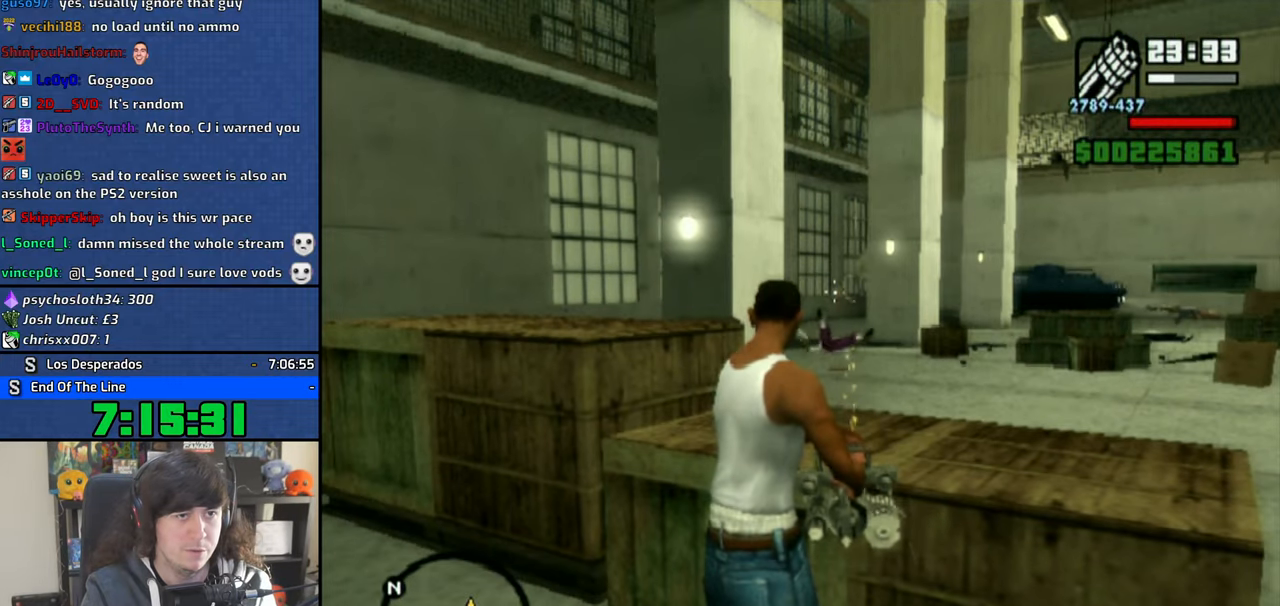
{"dt_ms": 500, "buttons": ["CIRCLE"], "left_stick": "center", "right_stick": "center", "button_events": []}
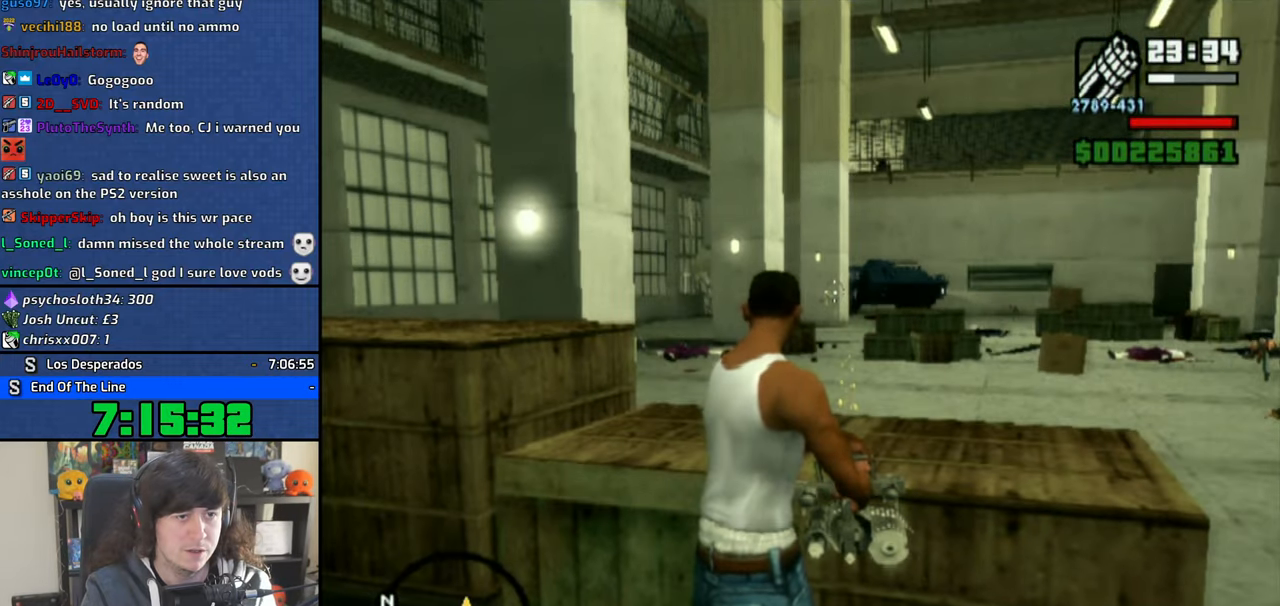
{"dt_ms": 500, "buttons": ["CIRCLE"], "left_stick": "center", "right_stick": "center", "button_events": []}
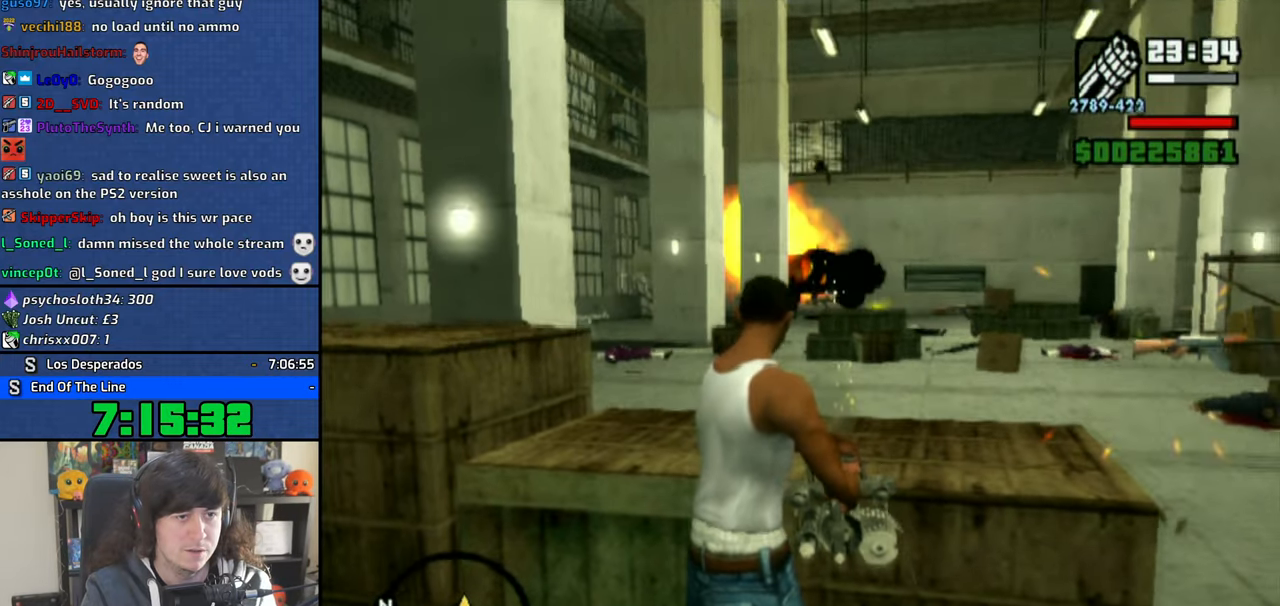
{"dt_ms": 500, "buttons": ["CIRCLE"], "left_stick": "center", "right_stick": "up-right", "button_events": [[50, "CIRCLE", "up"], [433, "CIRCLE", "down"]]}
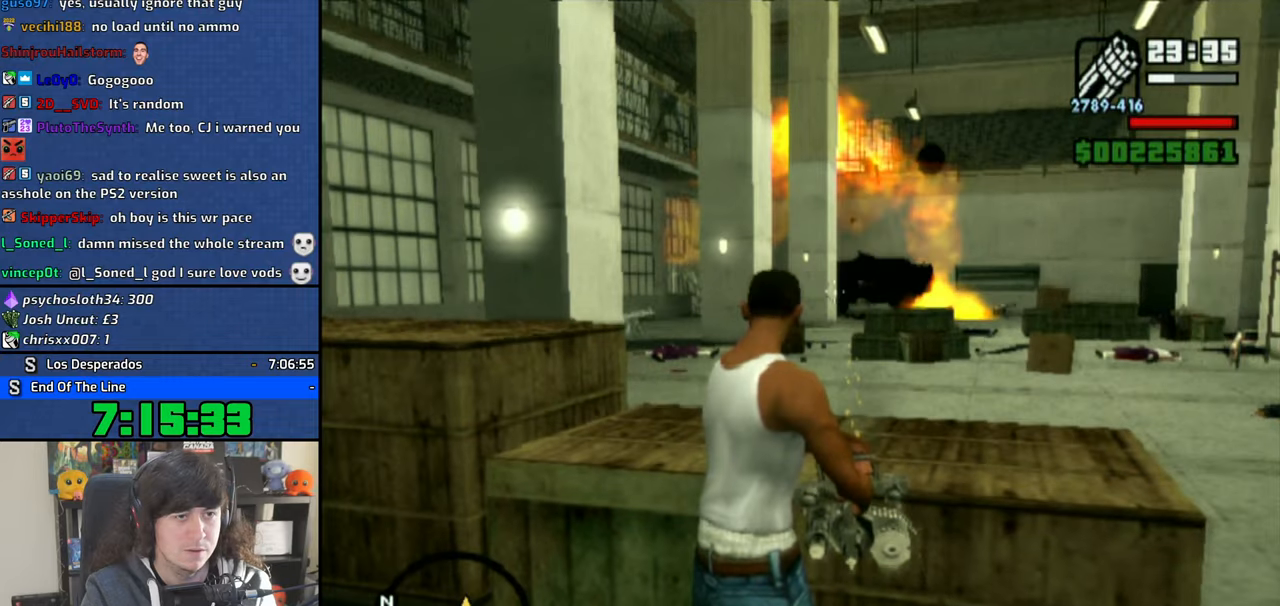
{"dt_ms": 500, "buttons": ["CIRCLE"], "left_stick": "center", "right_stick": "center", "button_events": [[50, "CIRCLE", "up"], [150, "CIRCLE", "down"], [250, "CIRCLE", "up"], [316, "CIRCLE", "down"], [433, "CIRCLE", "up"], [500, "CIRCLE", "down"]]}
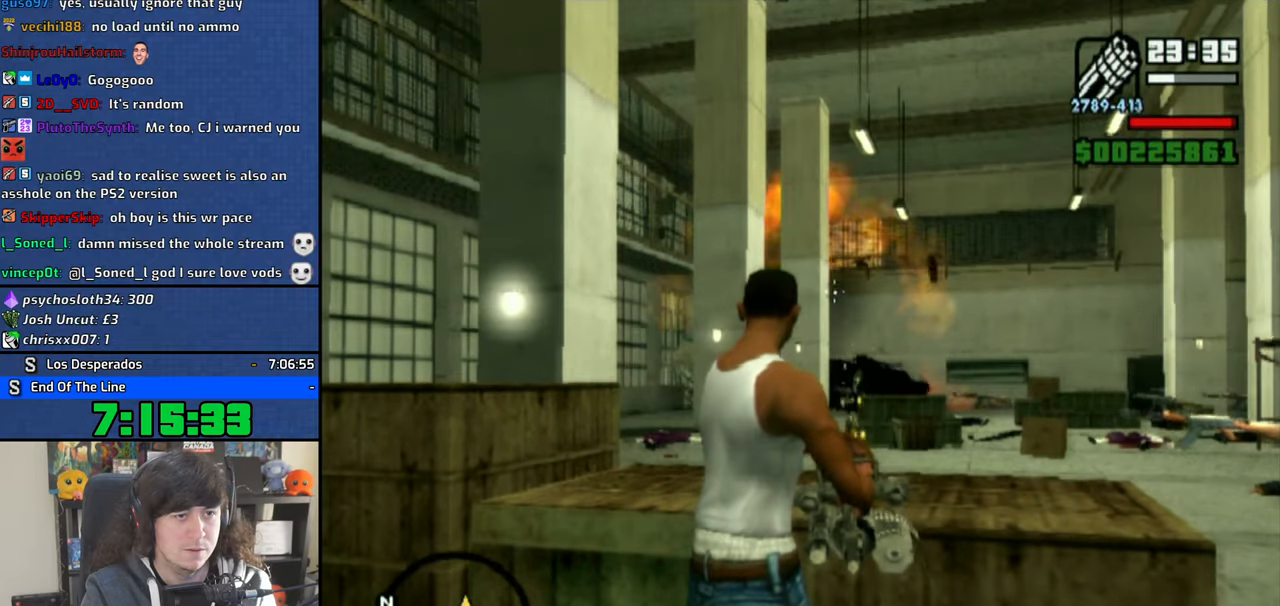
{"dt_ms": 500, "buttons": [], "left_stick": "center", "right_stick": "center", "button_events": [[100, "CIRCLE", "up"], [183, "CIRCLE", "down"], [266, "CIRCLE", "up"], [350, "CIRCLE", "down"], [450, "CIRCLE", "up"]]}
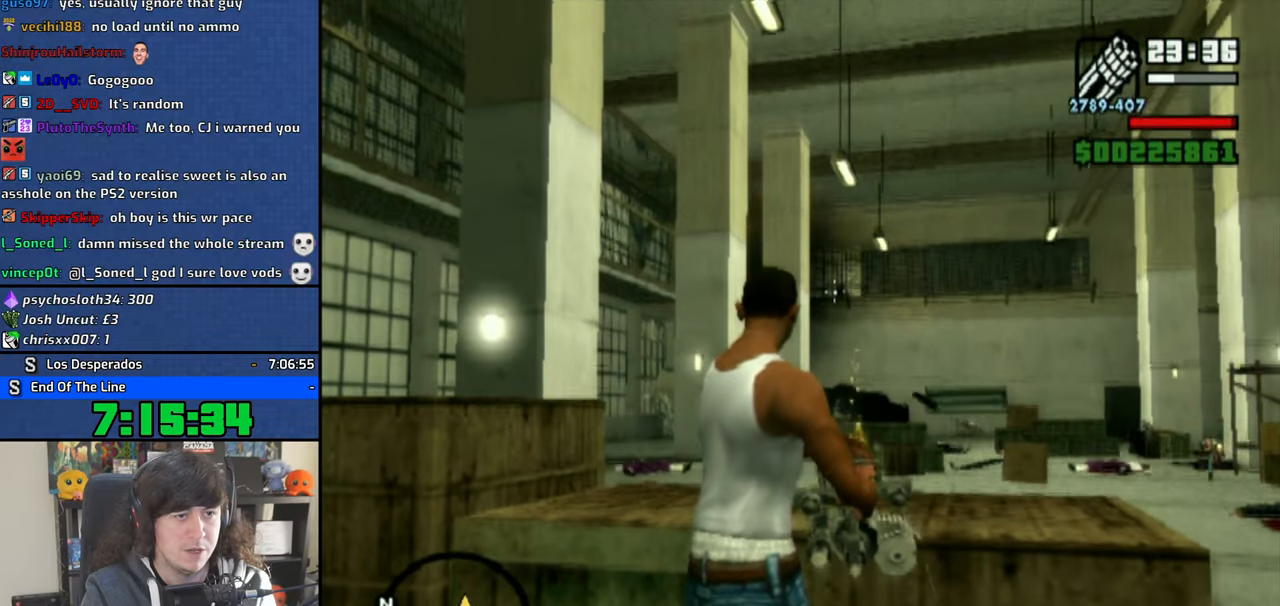
{"dt_ms": 500, "buttons": [], "left_stick": "center", "right_stick": "center", "button_events": [[16, "CIRCLE", "down"], [116, "CIRCLE", "up"], [200, "CIRCLE", "down"], [300, "CIRCLE", "up"], [366, "CIRCLE", "down"], [466, "CIRCLE", "up"]]}
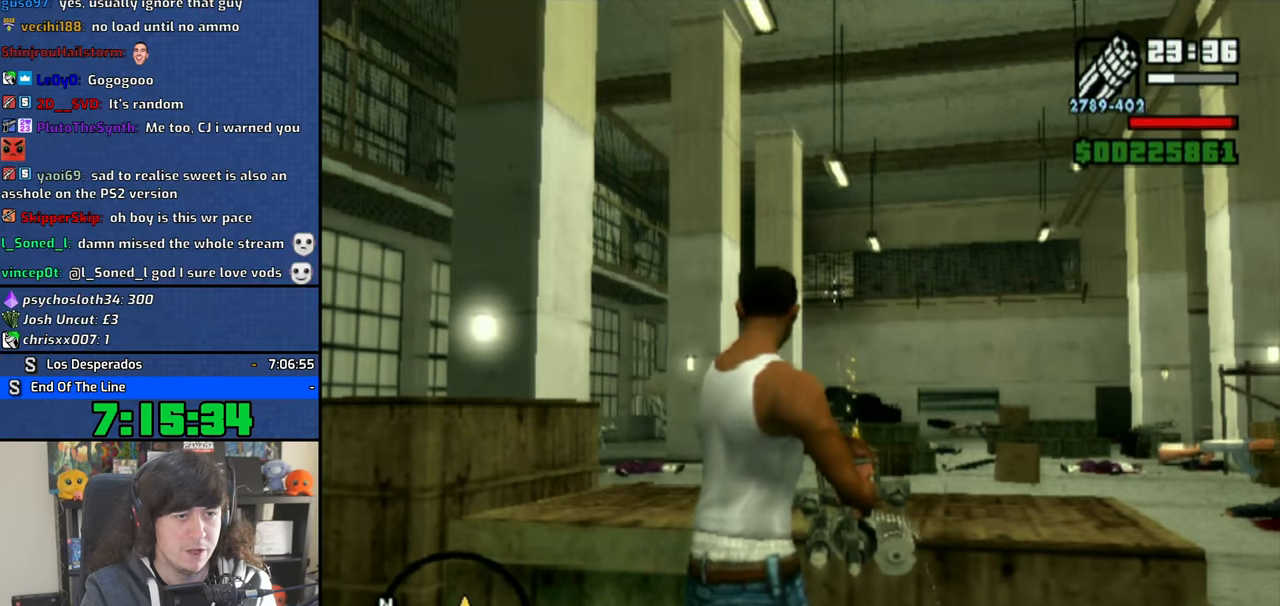
{"dt_ms": 500, "buttons": [], "left_stick": "center", "right_stick": "center", "button_events": []}
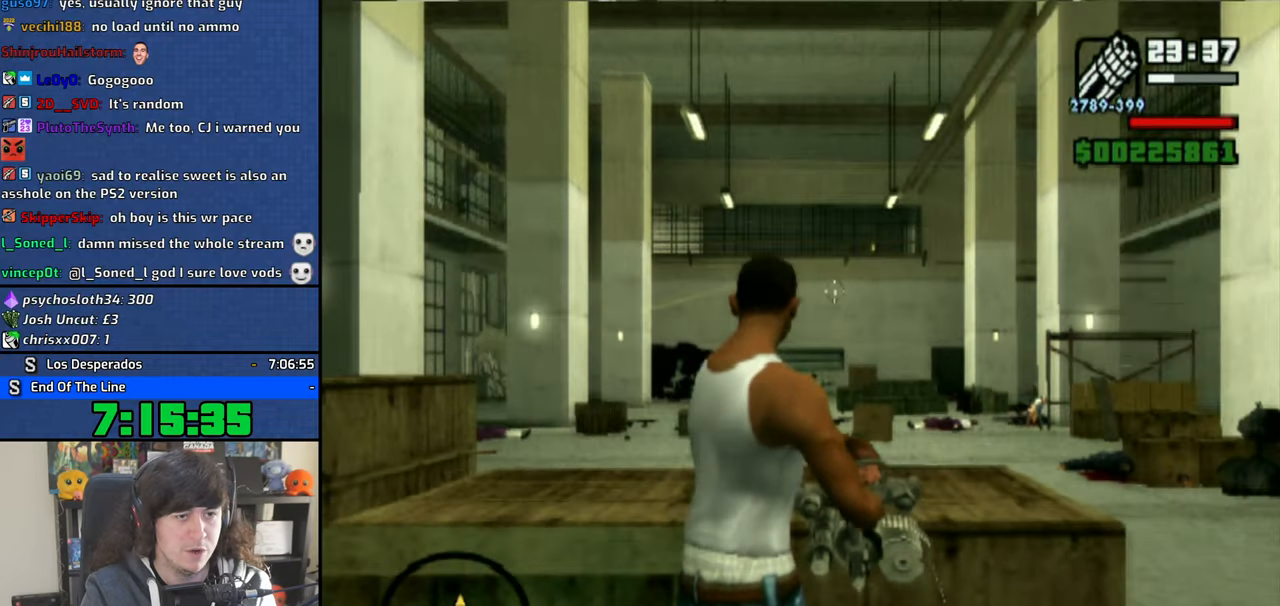
{"dt_ms": 1000, "buttons": [], "left_stick": "center", "right_stick": "center", "button_events": []}